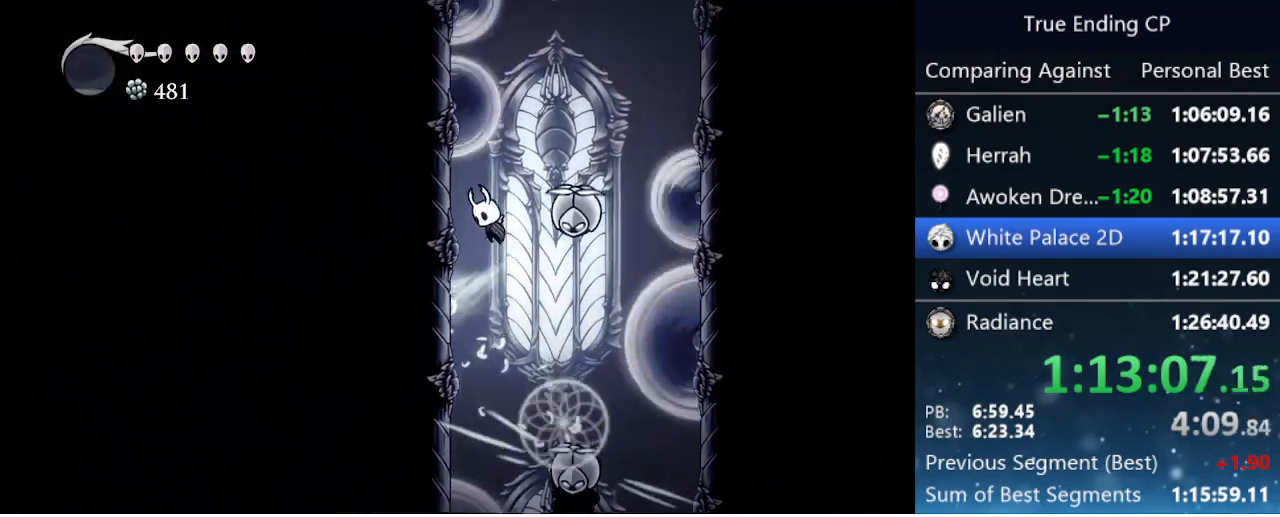
Gameplay with keyboard; each line is a JSON object with the keys held at the frame after it. "events" lists presses ("down") and releases ("up") of "cast", "cdash", "dash", "dnail", "down", "focus", "jump", "left", "menu", "nail", "pause", "right" and "up" between this image and that frame as [ms after this image, input, new state], when the widget could be followed in between. No other keys are recorded. Mouse input is not recorded. Key names are as the overlay labels them; some are game actions (e.g. jump) rather than physical keys.
{"keys": ["down", "nail", "right"], "events": [[50, "left", "up"], [50, "right", "down"], [250, "down", "down"], [300, "nail", "down"], [433, "jump", "up"]]}
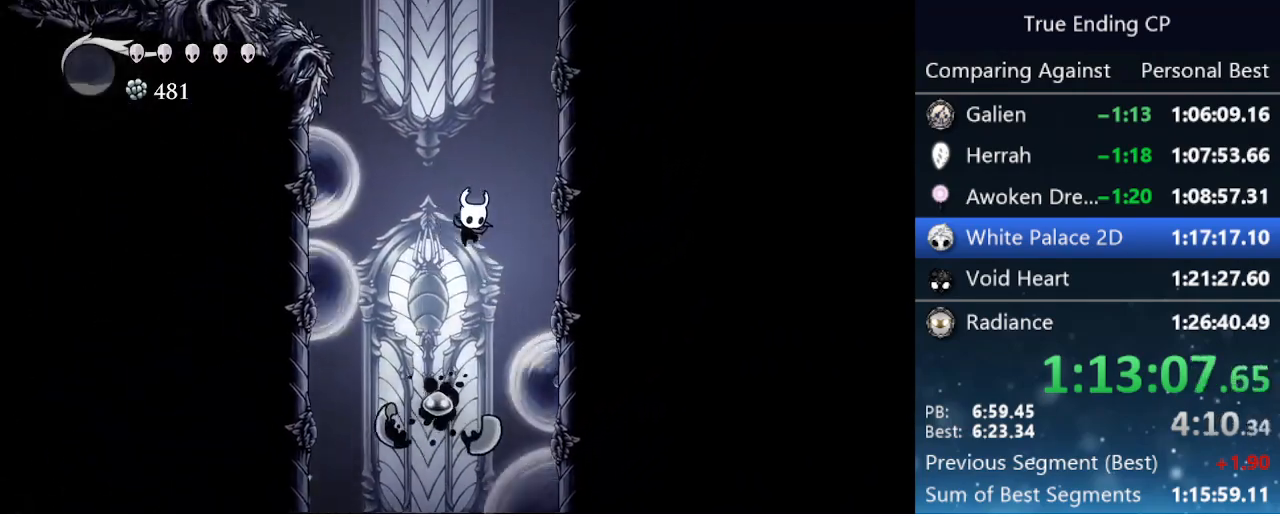
{"keys": ["jump", "left"], "events": [[33, "down", "up"], [33, "nail", "up"], [116, "jump", "down"], [400, "jump", "up"], [450, "jump", "down"], [500, "left", "down"], [500, "right", "up"]]}
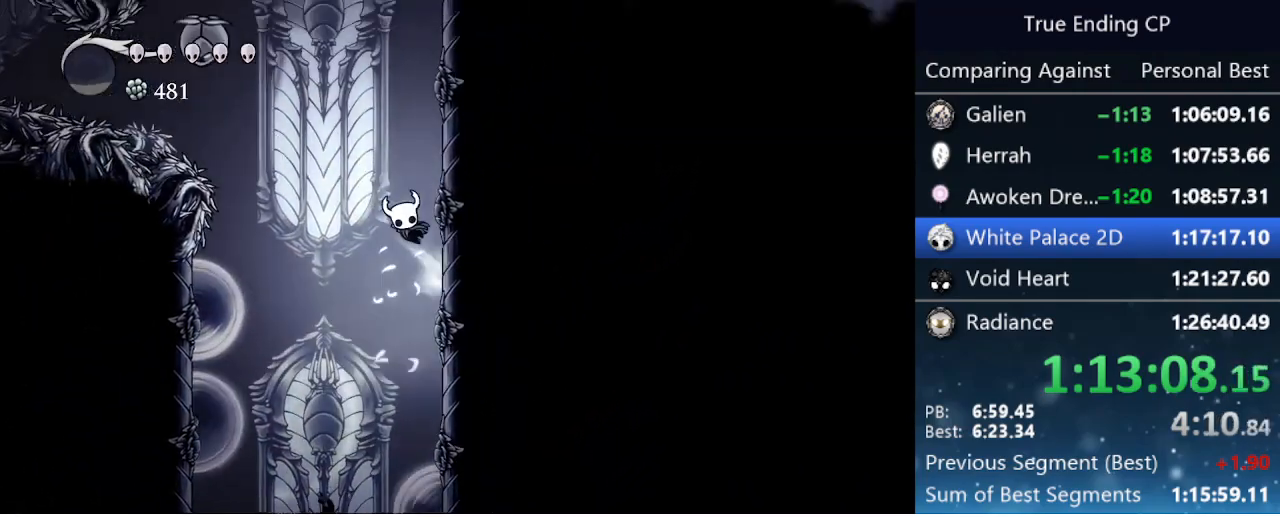
{"keys": ["jump", "left"], "events": [[266, "jump", "up"], [316, "jump", "down"], [316, "left", "up"], [466, "left", "down"]]}
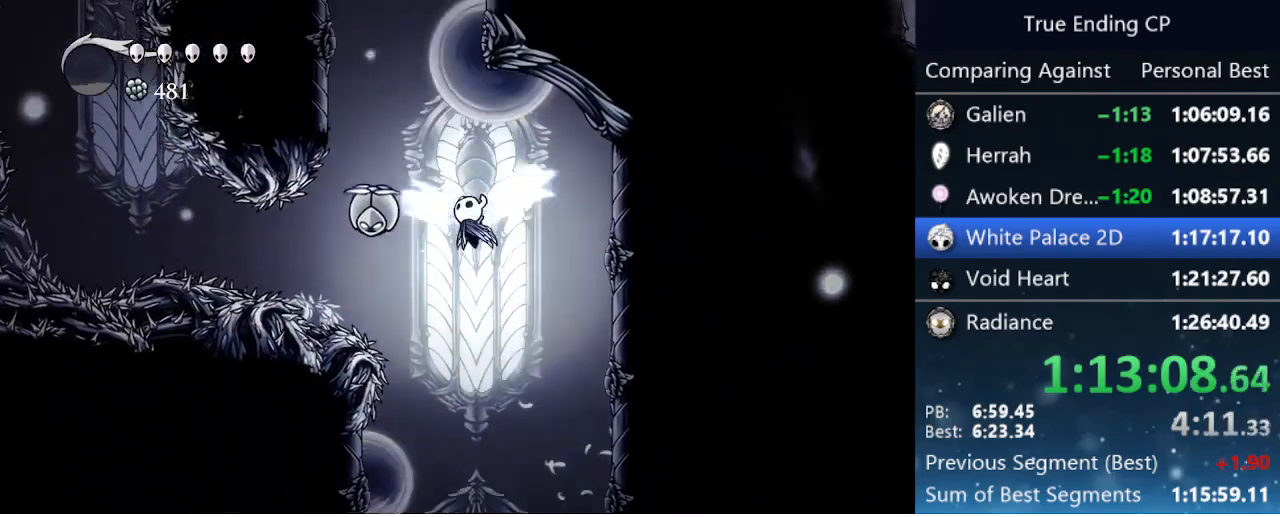
{"keys": ["jump", "left", "nail"], "events": [[50, "down", "down"], [183, "nail", "down"], [466, "down", "up"]]}
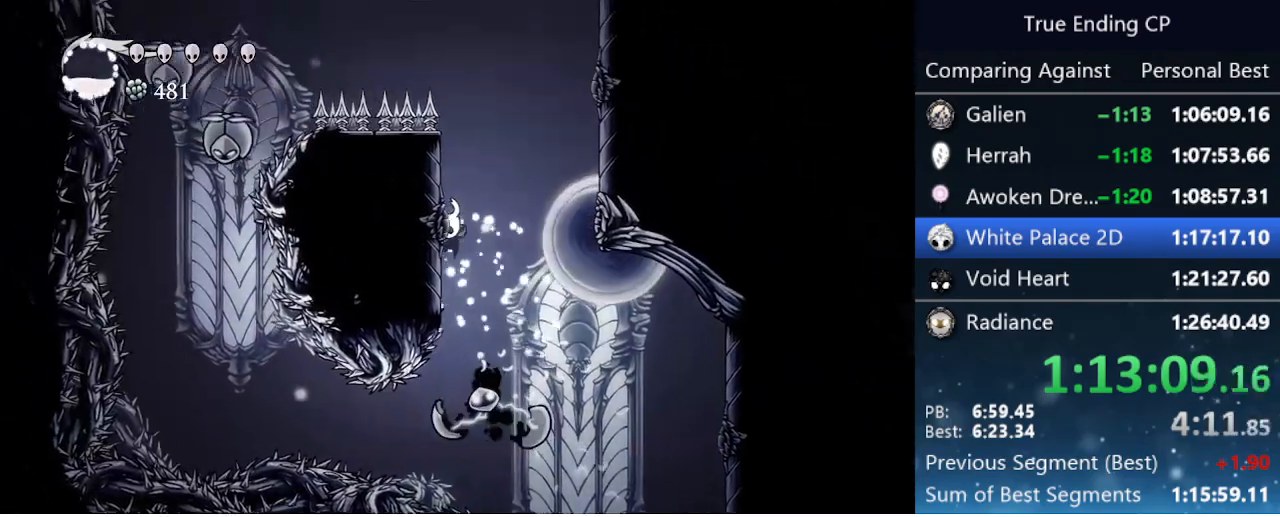
{"keys": ["jump", "nail"], "events": [[16, "jump", "up"], [16, "nail", "up"], [116, "jump", "down"], [266, "left", "up"], [500, "nail", "down"]]}
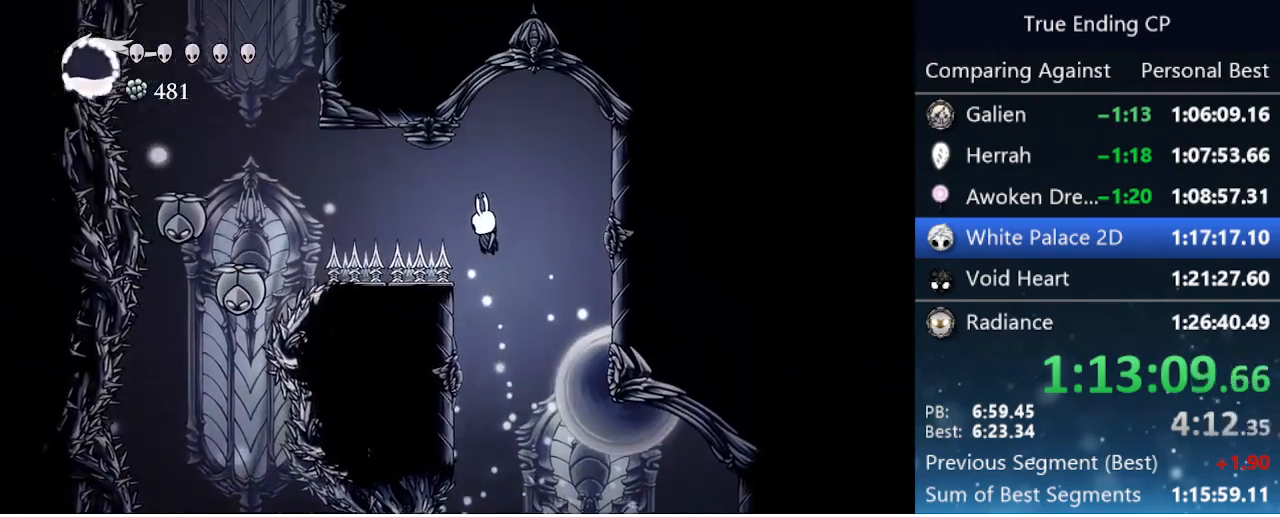
{"keys": ["dash"], "events": [[33, "down", "down"], [133, "left", "down"], [266, "jump", "up"], [266, "nail", "up"], [366, "dash", "down"], [416, "down", "up"], [416, "left", "up"]]}
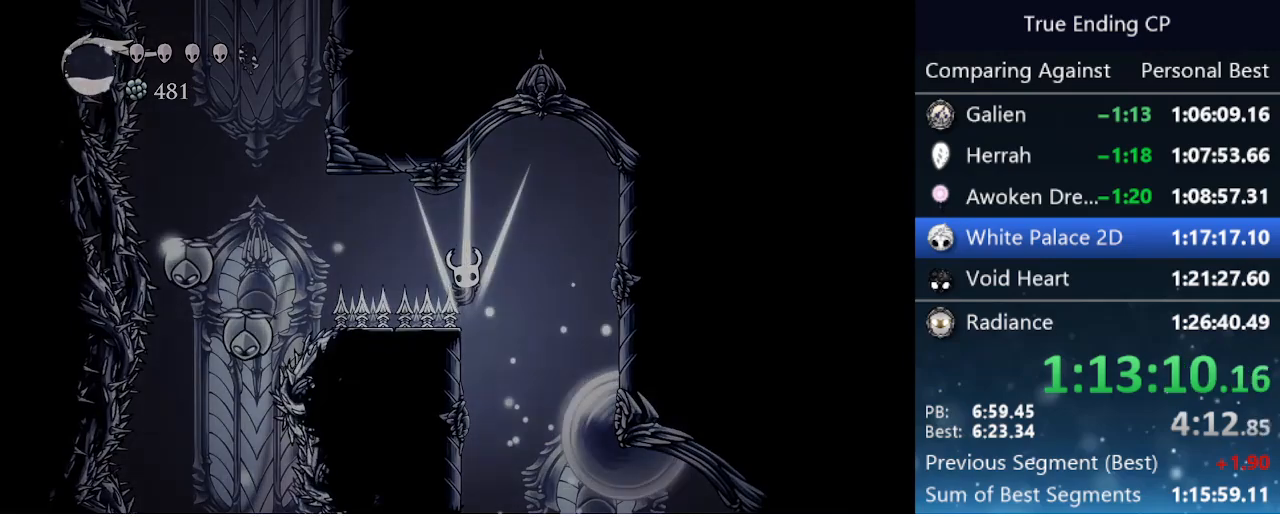
{"keys": [], "events": [[50, "dash", "up"], [150, "right", "down"], [200, "up", "down"], [233, "jump", "down"], [233, "right", "up"], [283, "nail", "down"], [283, "up", "up"], [333, "right", "down"], [383, "jump", "up"], [383, "right", "up"], [383, "up", "down"], [433, "nail", "up"], [433, "up", "up"]]}
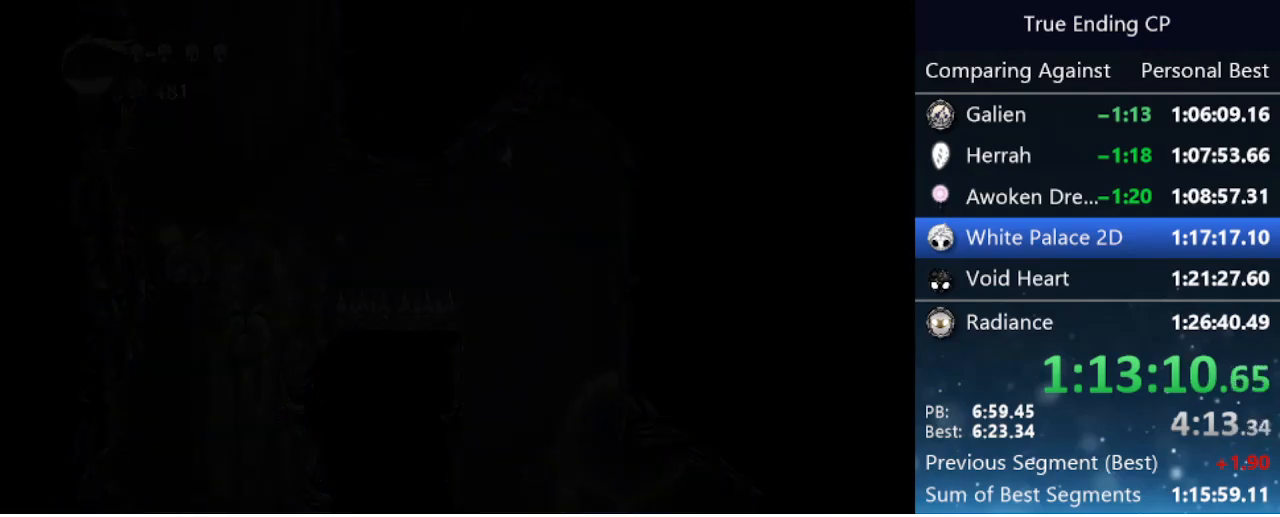
{"keys": ["jump", "nail", "right"], "events": [[33, "jump", "down"], [33, "nail", "down"], [66, "right", "down"], [116, "up", "down"], [166, "jump", "up"], [166, "nail", "up"], [166, "right", "up"], [266, "jump", "down"], [266, "nail", "down"], [266, "right", "down"], [266, "up", "up"], [350, "jump", "up"], [350, "nail", "up"], [350, "right", "up"], [350, "up", "down"], [433, "jump", "down"], [433, "right", "down"], [433, "up", "up"], [483, "nail", "down"]]}
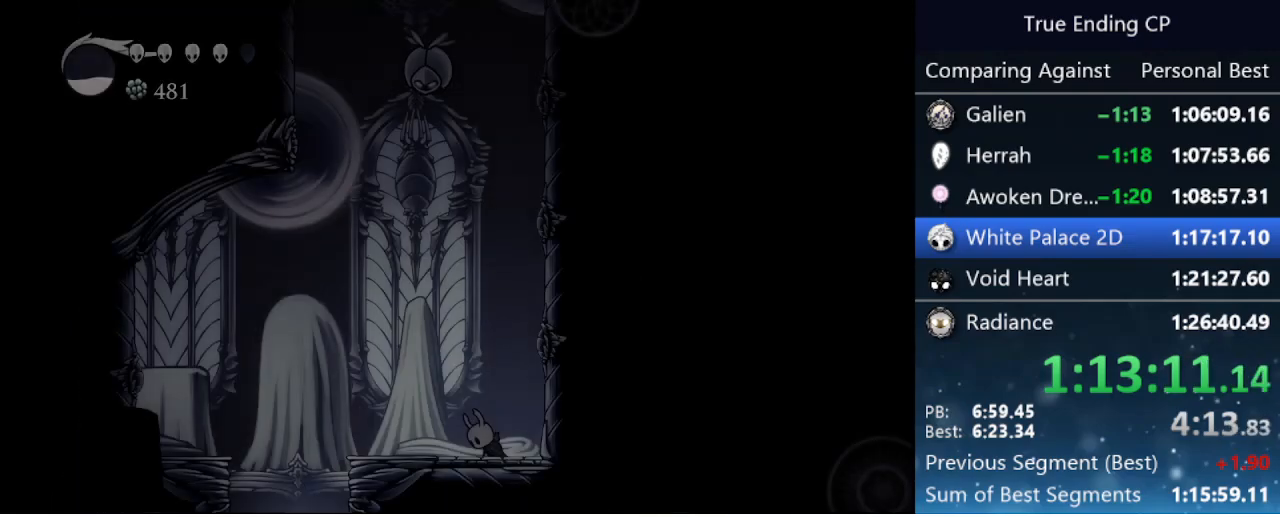
{"keys": ["jump", "nail", "right"], "events": [[33, "jump", "up"], [33, "nail", "up"], [33, "right", "up"], [33, "up", "down"], [83, "up", "up"], [133, "jump", "down"], [133, "nail", "down"], [133, "right", "down"], [216, "jump", "up"], [216, "nail", "up"], [216, "right", "up"], [266, "jump", "down"], [266, "nail", "down"], [316, "left", "down"], [366, "jump", "up"], [366, "nail", "up"], [416, "jump", "down"], [416, "left", "up"], [416, "right", "down"], [466, "nail", "down"]]}
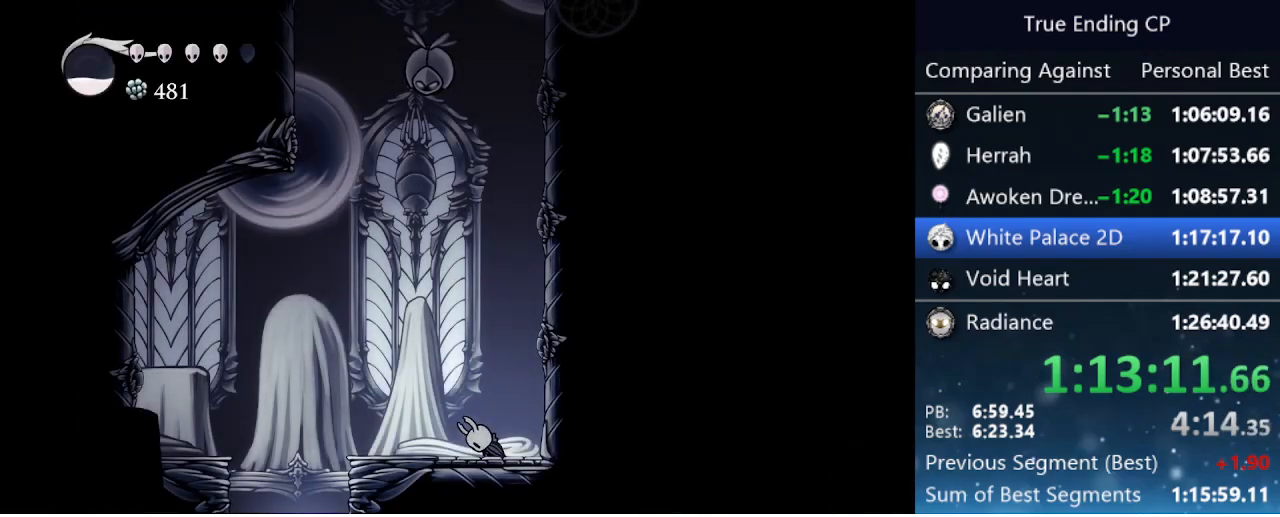
{"keys": ["jump", "right"], "events": [[16, "nail", "up"], [16, "up", "down"], [50, "jump", "up"], [50, "right", "up"], [150, "up", "up"], [433, "right", "down"], [483, "jump", "down"]]}
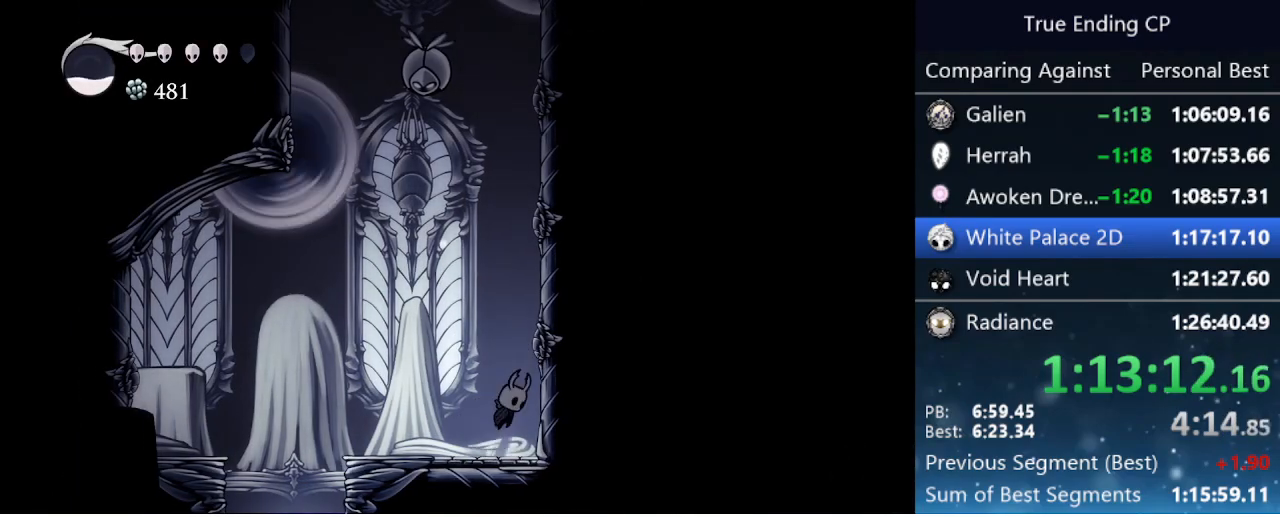
{"keys": ["jump", "right"], "events": [[166, "jump", "up"], [250, "jump", "down"]]}
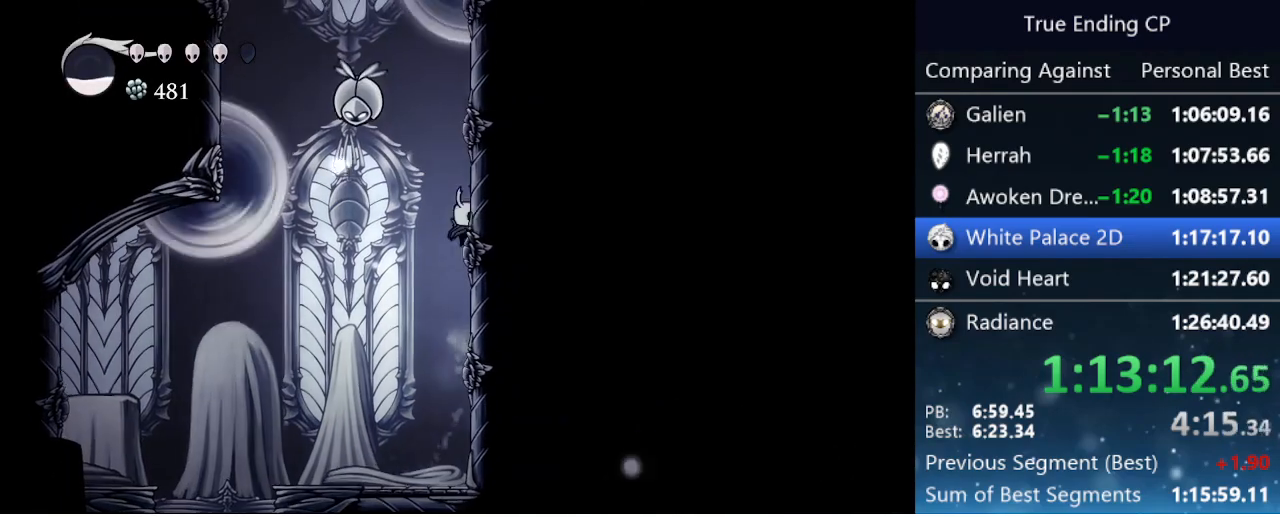
{"keys": ["jump", "nail", "right"], "events": [[33, "jump", "up"], [166, "jump", "down"], [416, "left", "down"], [416, "right", "up"], [450, "nail", "down"], [500, "left", "up"], [500, "right", "down"]]}
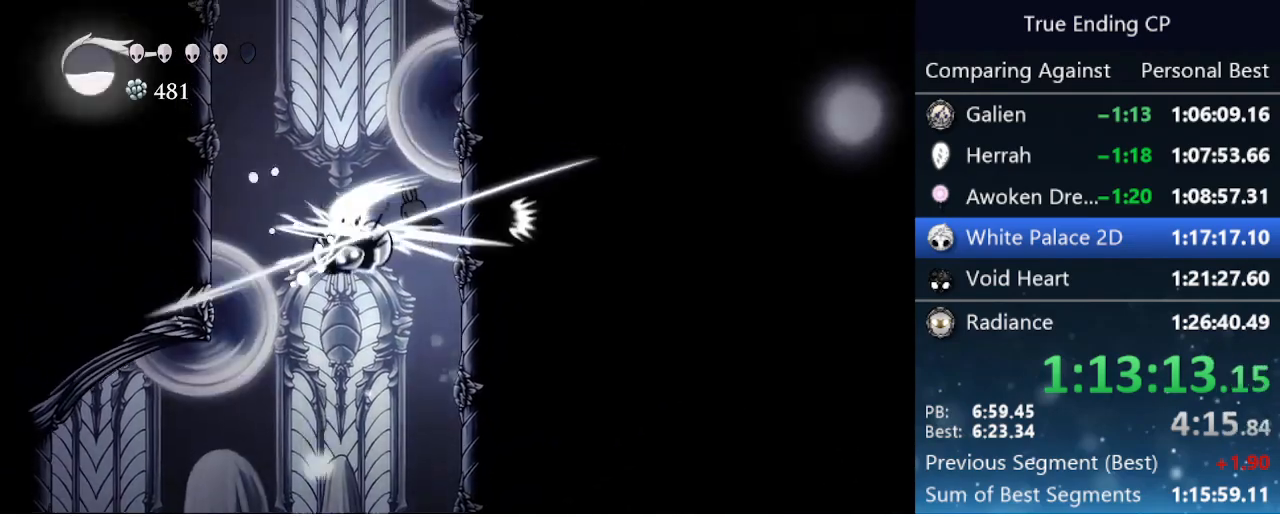
{"keys": ["right"], "events": [[100, "jump", "up"], [150, "nail", "up"]]}
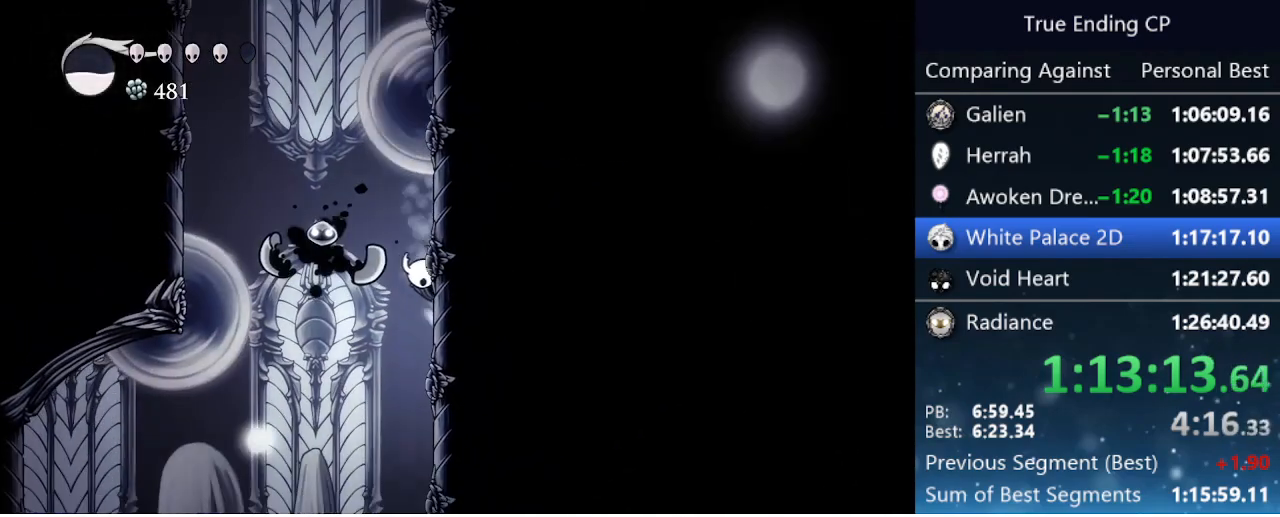
{"keys": ["jump", "left"], "events": [[16, "jump", "down"], [16, "left", "down"], [16, "right", "up"], [350, "jump", "up"], [400, "jump", "down"]]}
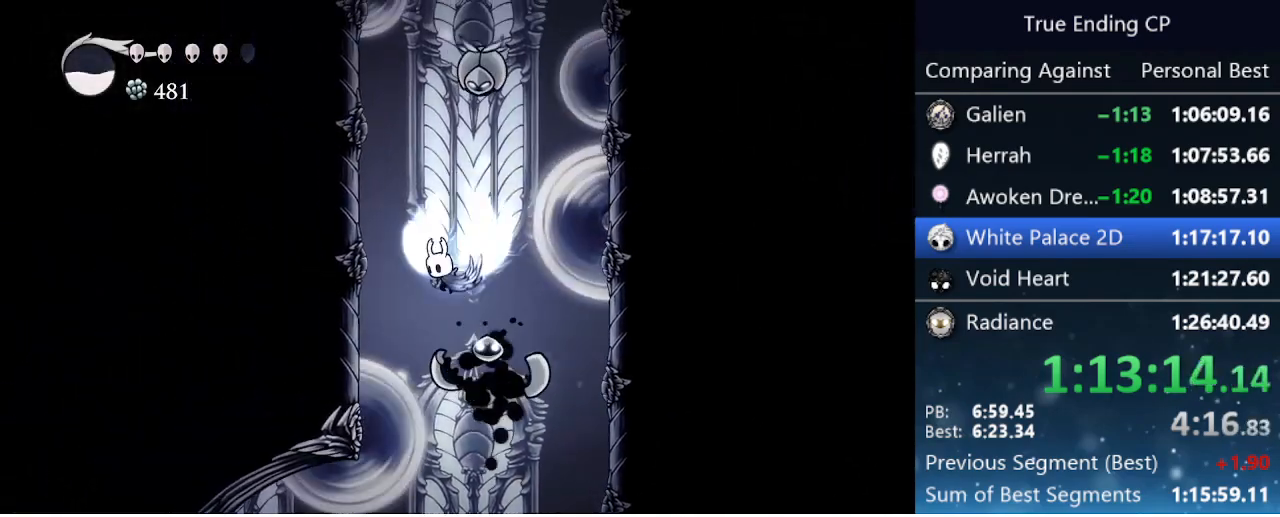
{"keys": ["jump", "left"], "events": [[233, "jump", "up"], [366, "jump", "down"]]}
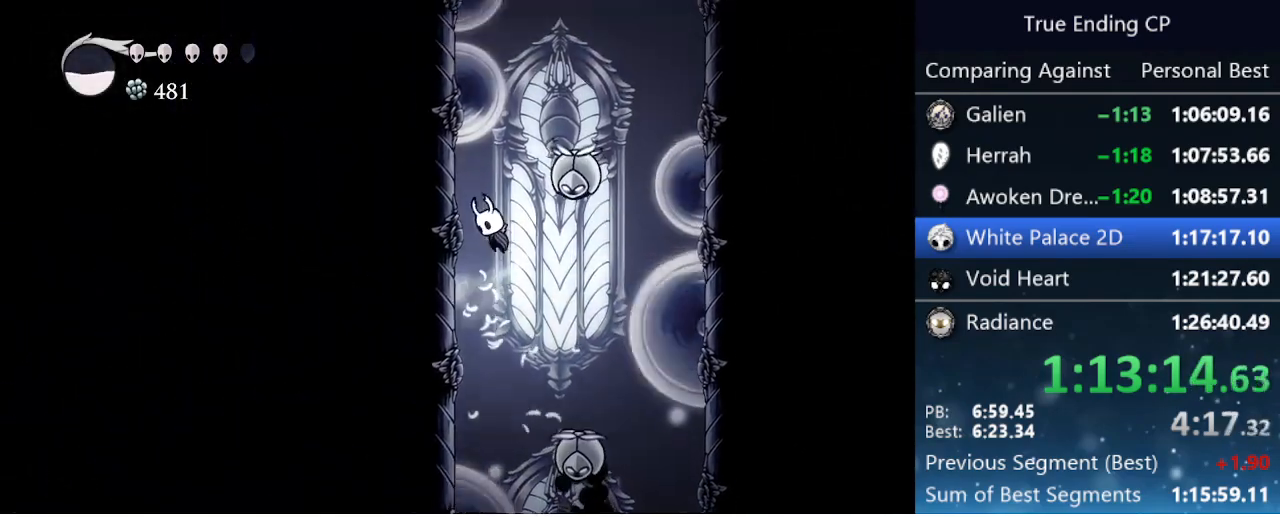
{"keys": ["dash", "right"], "events": [[50, "left", "up"], [50, "right", "down"], [100, "down", "down"], [150, "nail", "down"], [383, "down", "up"], [383, "jump", "up"], [433, "nail", "up"], [466, "dash", "down"]]}
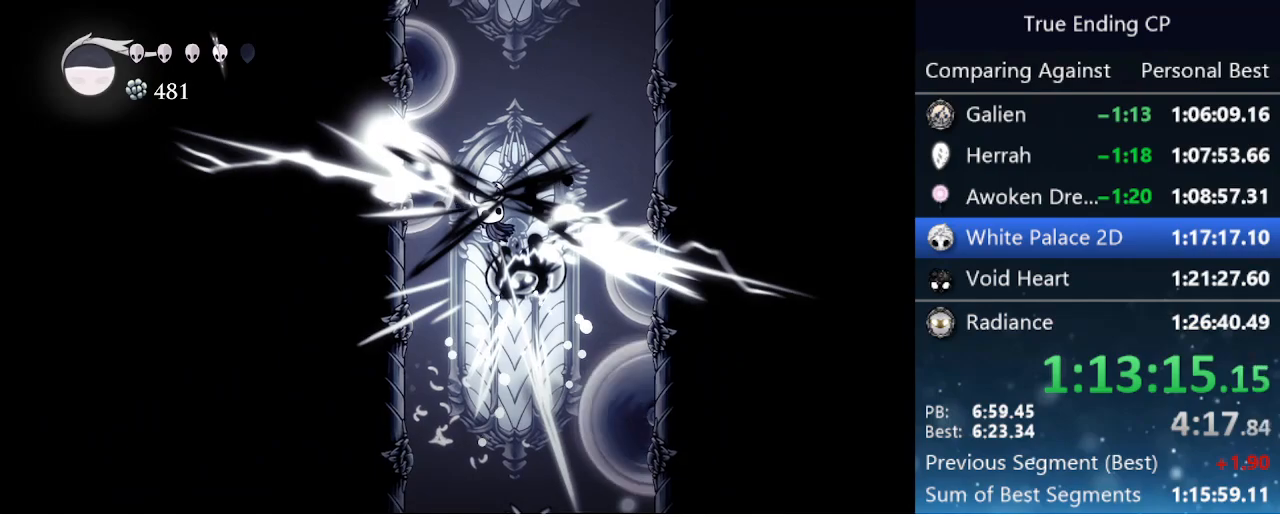
{"keys": [], "events": [[166, "dash", "up"], [500, "right", "up"]]}
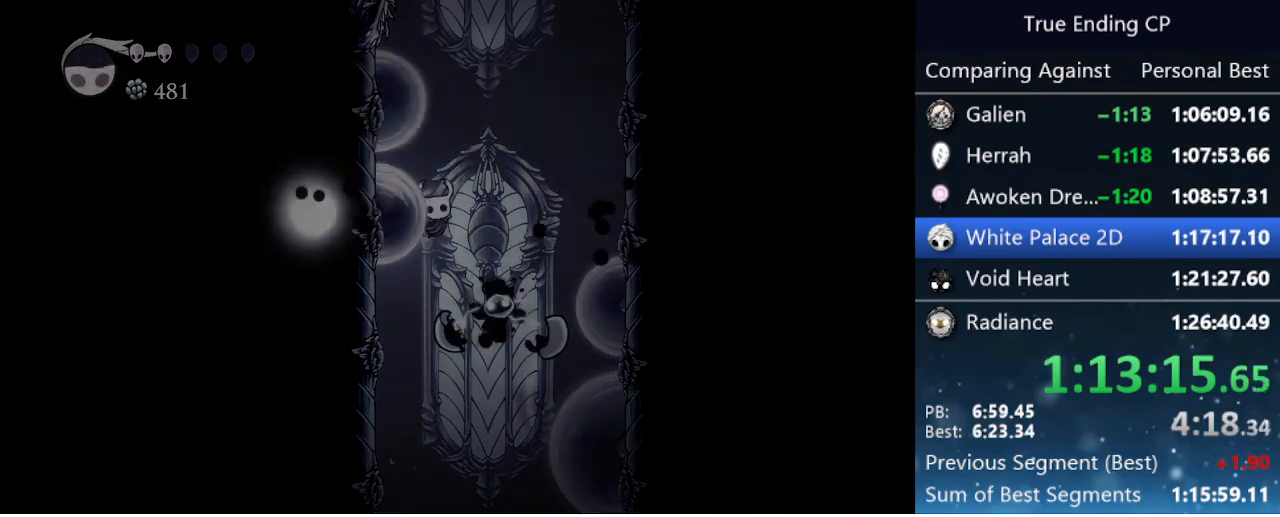
{"keys": ["jump", "nail", "up"], "events": [[83, "jump", "down"], [83, "nail", "down"], [133, "right", "down"], [183, "right", "up"], [183, "up", "down"], [233, "jump", "up"], [233, "nail", "up"], [233, "up", "up"], [266, "jump", "down"], [266, "nail", "down"], [266, "right", "down"], [316, "right", "up"], [316, "up", "down"], [366, "jump", "up"], [366, "nail", "up"], [366, "up", "up"], [416, "right", "down"], [466, "jump", "down"], [466, "nail", "down"], [466, "right", "up"], [466, "up", "down"]]}
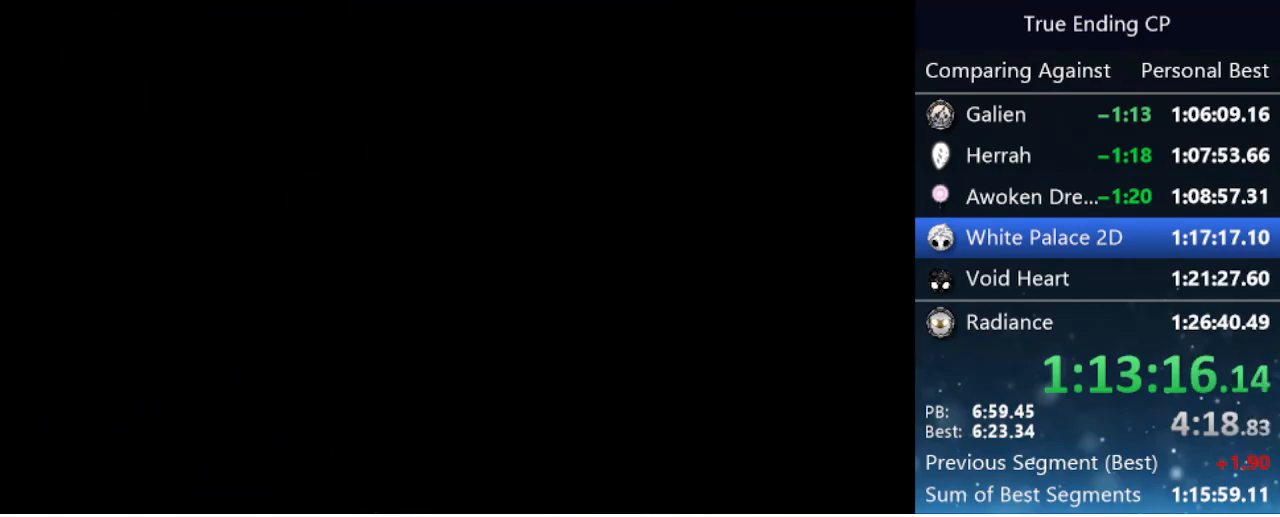
{"keys": ["jump", "nail", "right"], "events": [[16, "up", "up"], [50, "jump", "up"], [50, "nail", "up"], [100, "jump", "down"], [100, "nail", "down"], [100, "up", "down"], [150, "up", "up"], [200, "jump", "up"], [200, "nail", "up"], [200, "right", "down"], [233, "right", "up"], [283, "jump", "down"], [283, "nail", "down"], [333, "jump", "up"], [333, "nail", "up"], [383, "up", "down"], [433, "jump", "down"], [433, "nail", "down"], [433, "right", "down"], [433, "up", "up"]]}
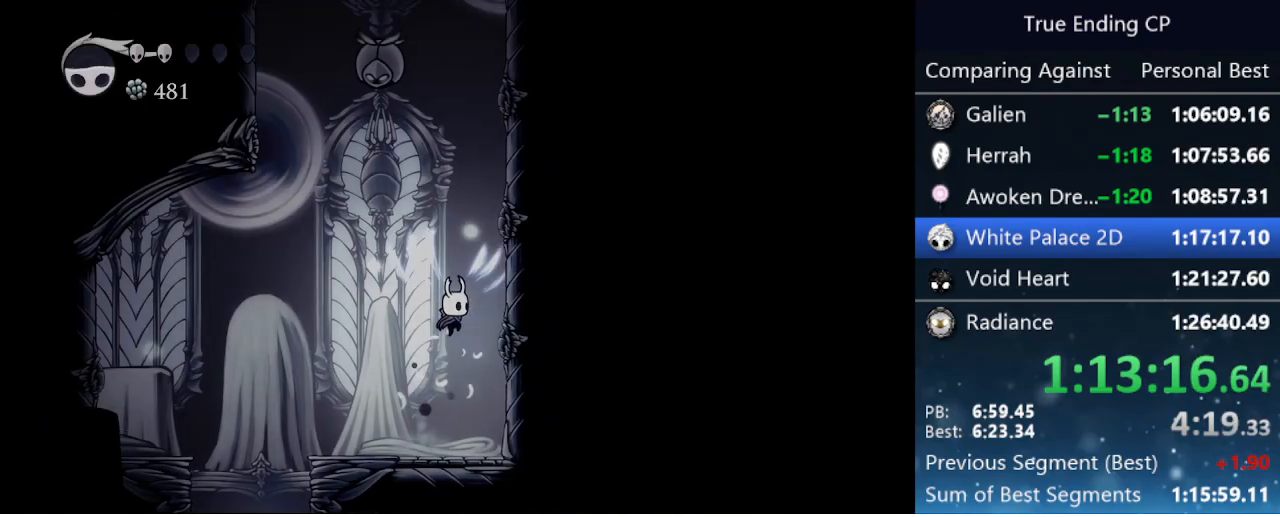
{"keys": ["focus"], "events": [[16, "jump", "up"], [16, "nail", "up"], [16, "right", "up"], [400, "focus", "down"]]}
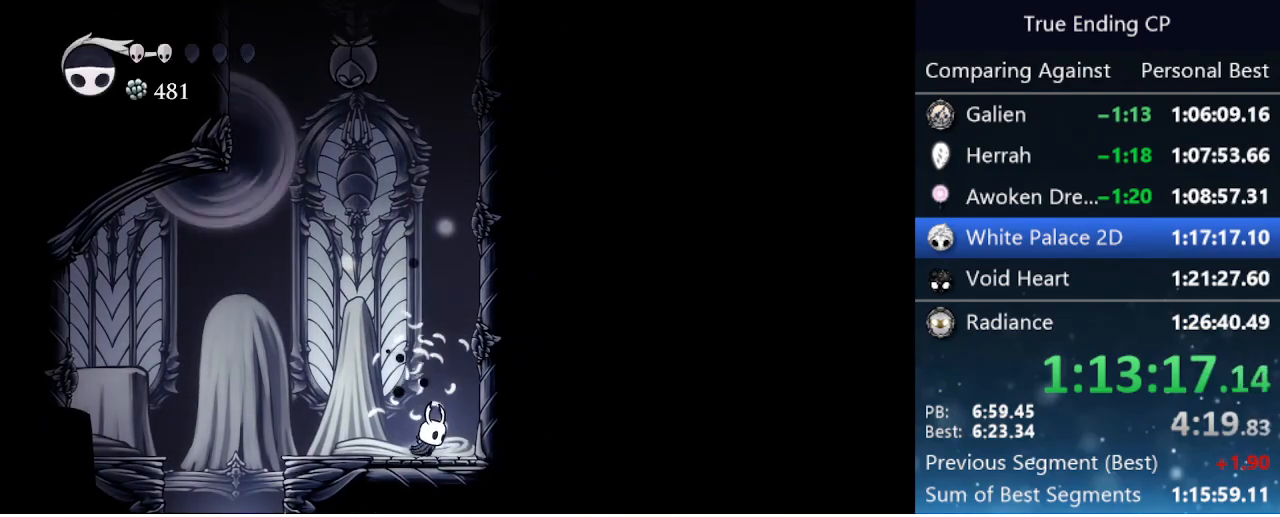
{"keys": ["focus"], "events": []}
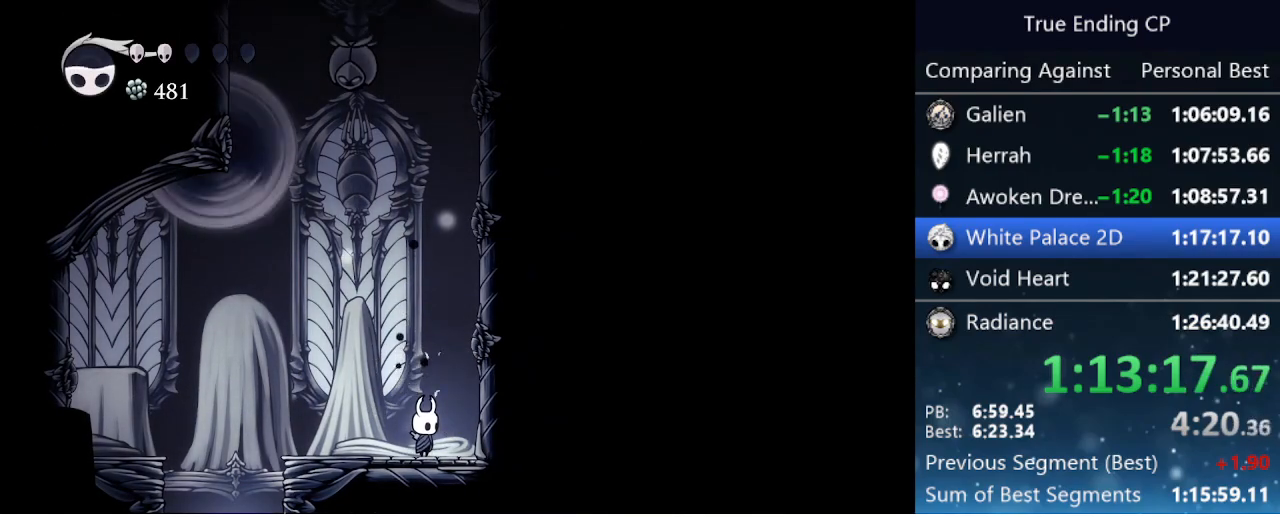
{"keys": ["focus"], "events": []}
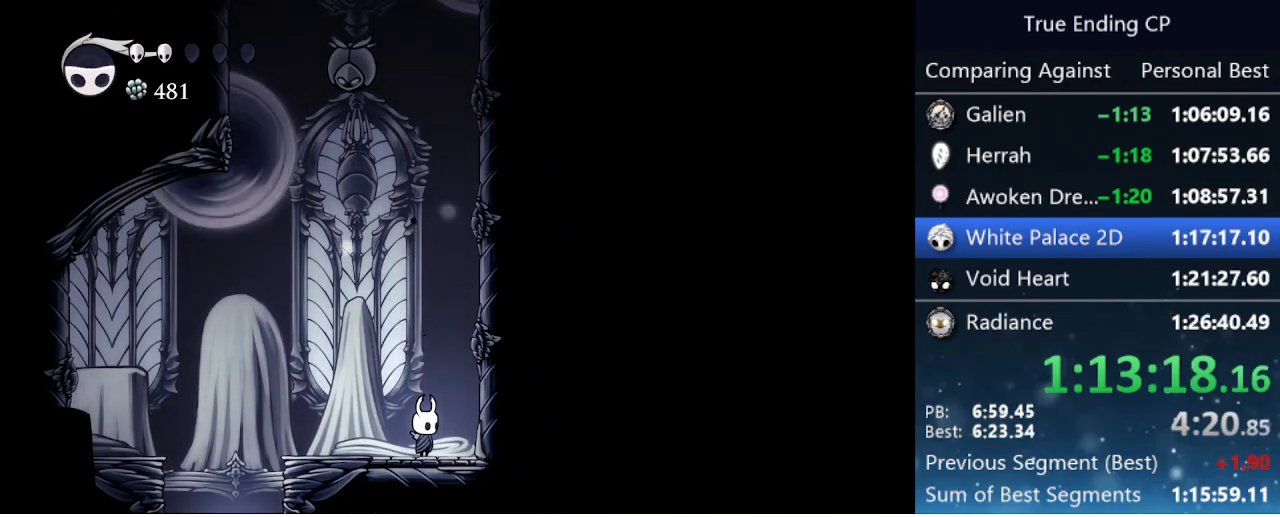
{"keys": [], "events": [[433, "focus", "up"]]}
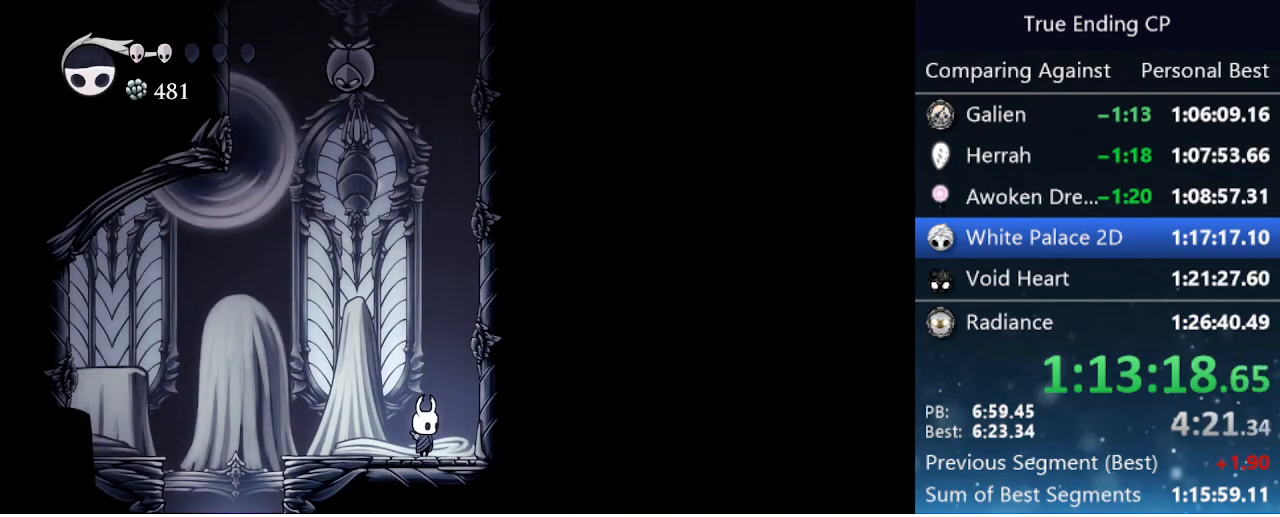
{"keys": ["focus"], "events": [[50, "focus", "down"]]}
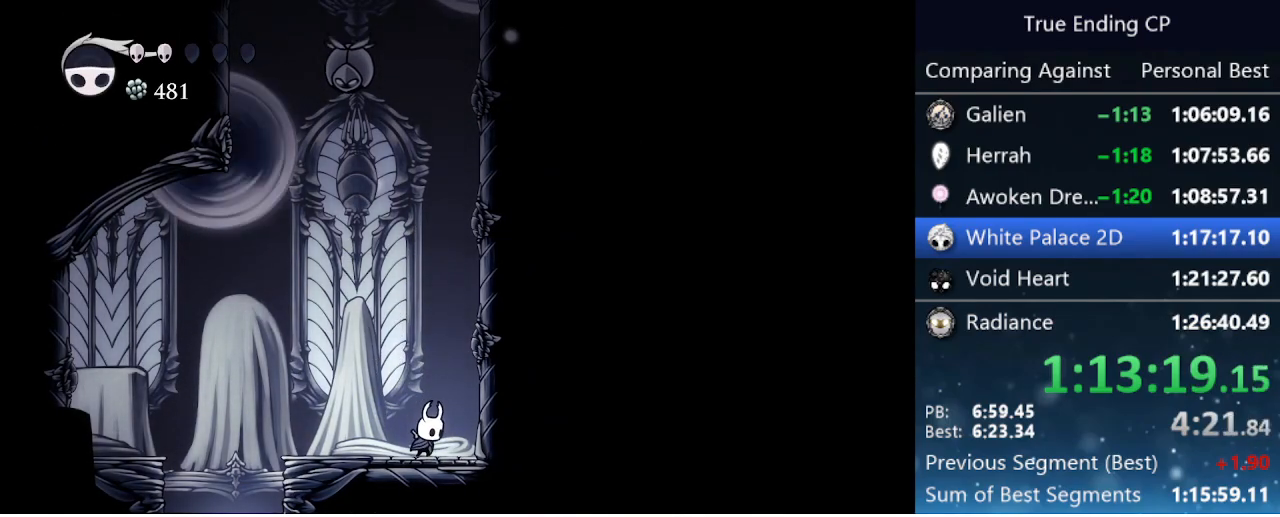
{"keys": ["focus"], "events": []}
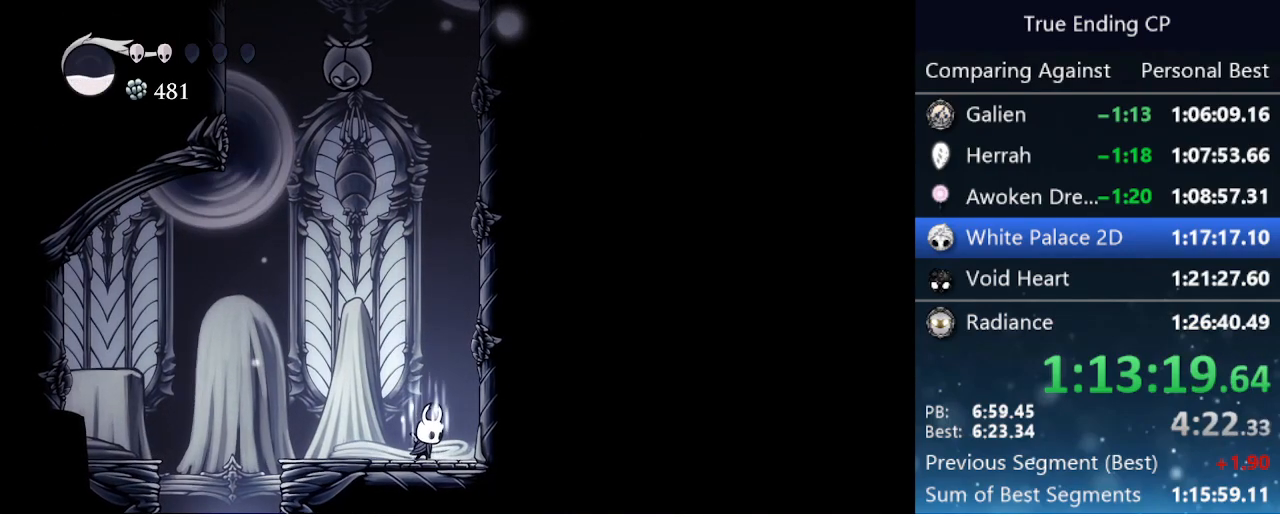
{"keys": ["focus"], "events": []}
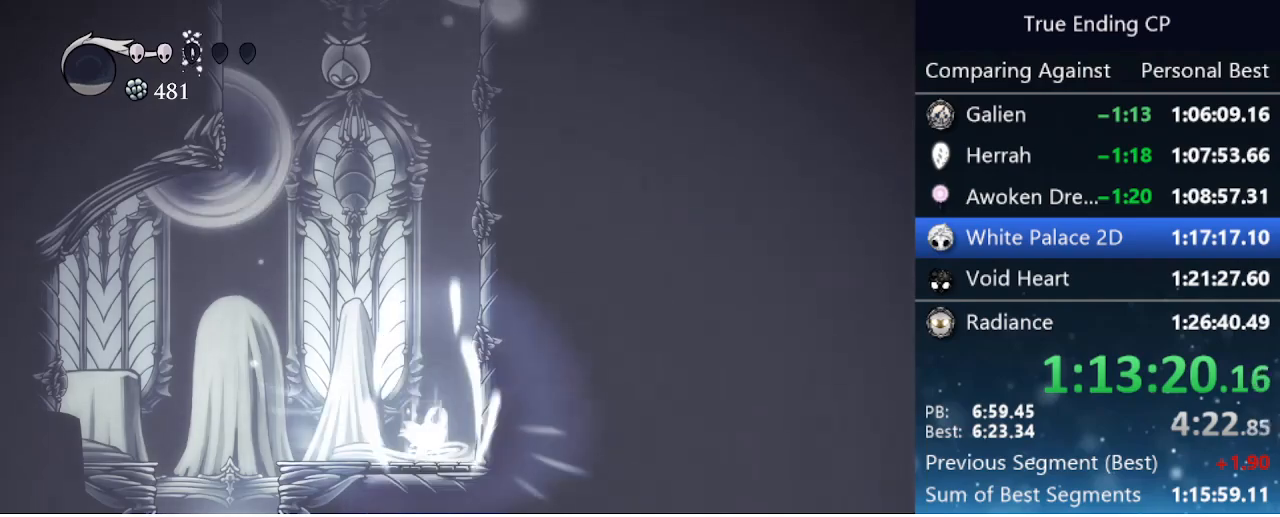
{"keys": ["jump", "right"], "events": [[216, "focus", "up"], [366, "right", "down"], [416, "jump", "down"]]}
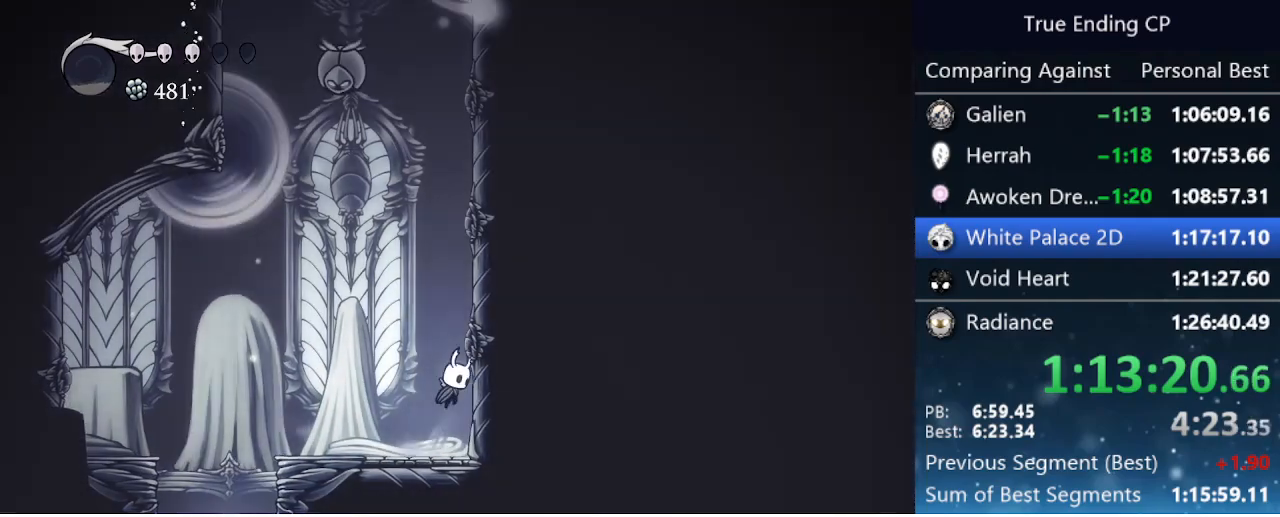
{"keys": ["jump", "right", "up"], "events": [[150, "jump", "up"], [233, "jump", "down"], [233, "left", "down"], [233, "right", "up"], [433, "left", "up"], [433, "right", "down"], [433, "up", "down"]]}
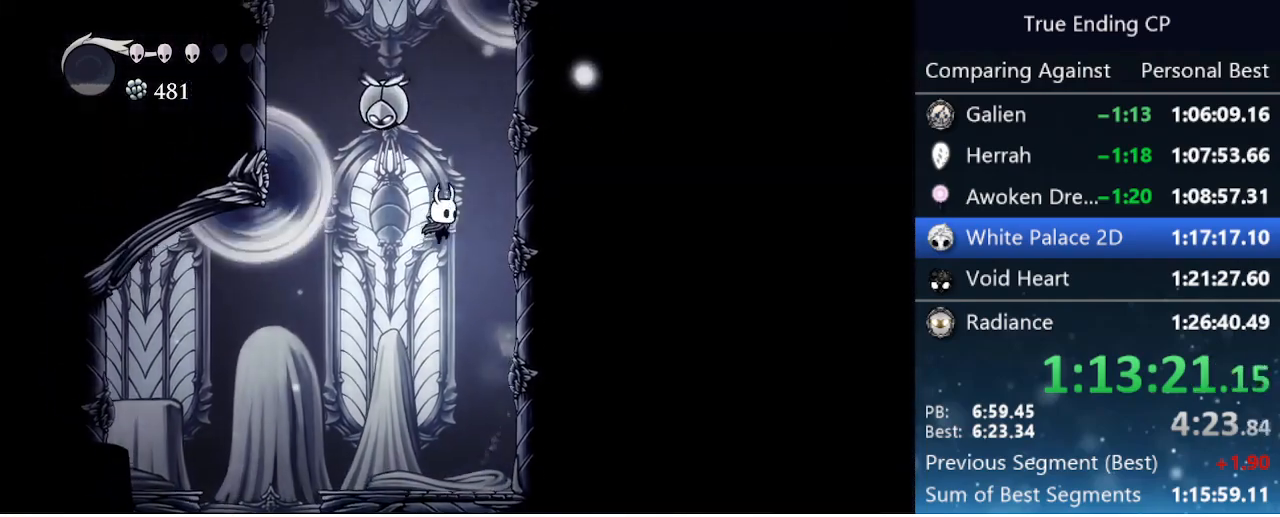
{"keys": ["jump", "left"], "events": [[66, "nail", "down"], [116, "jump", "up"], [200, "nail", "up"], [316, "up", "up"], [483, "jump", "down"], [483, "left", "down"], [483, "right", "up"]]}
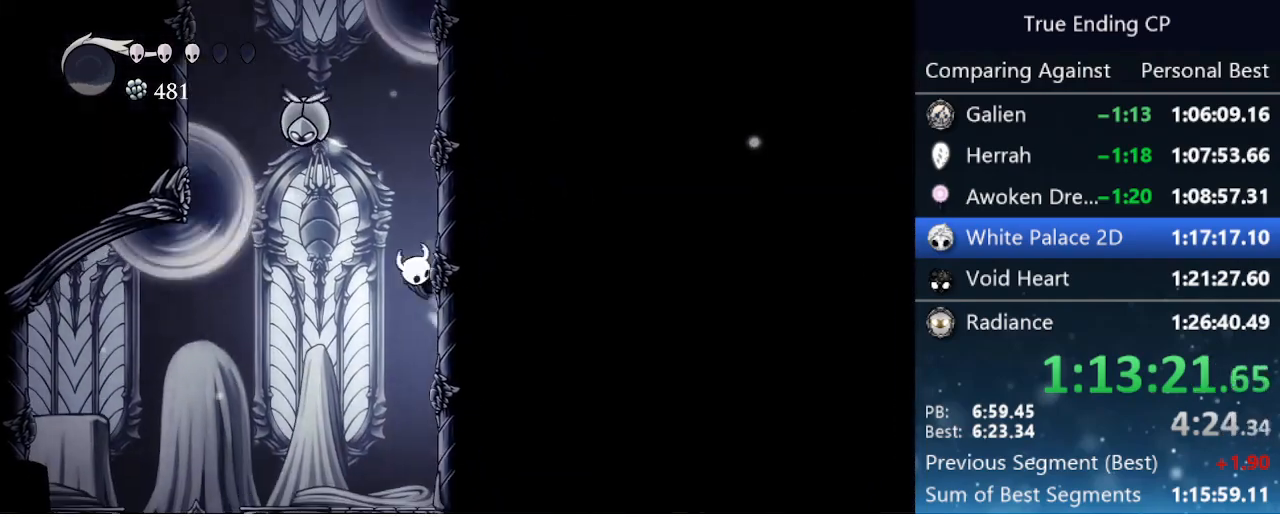
{"keys": ["right"], "events": [[133, "left", "up"], [133, "nail", "down"], [133, "right", "down"], [366, "jump", "up"], [416, "nail", "up"]]}